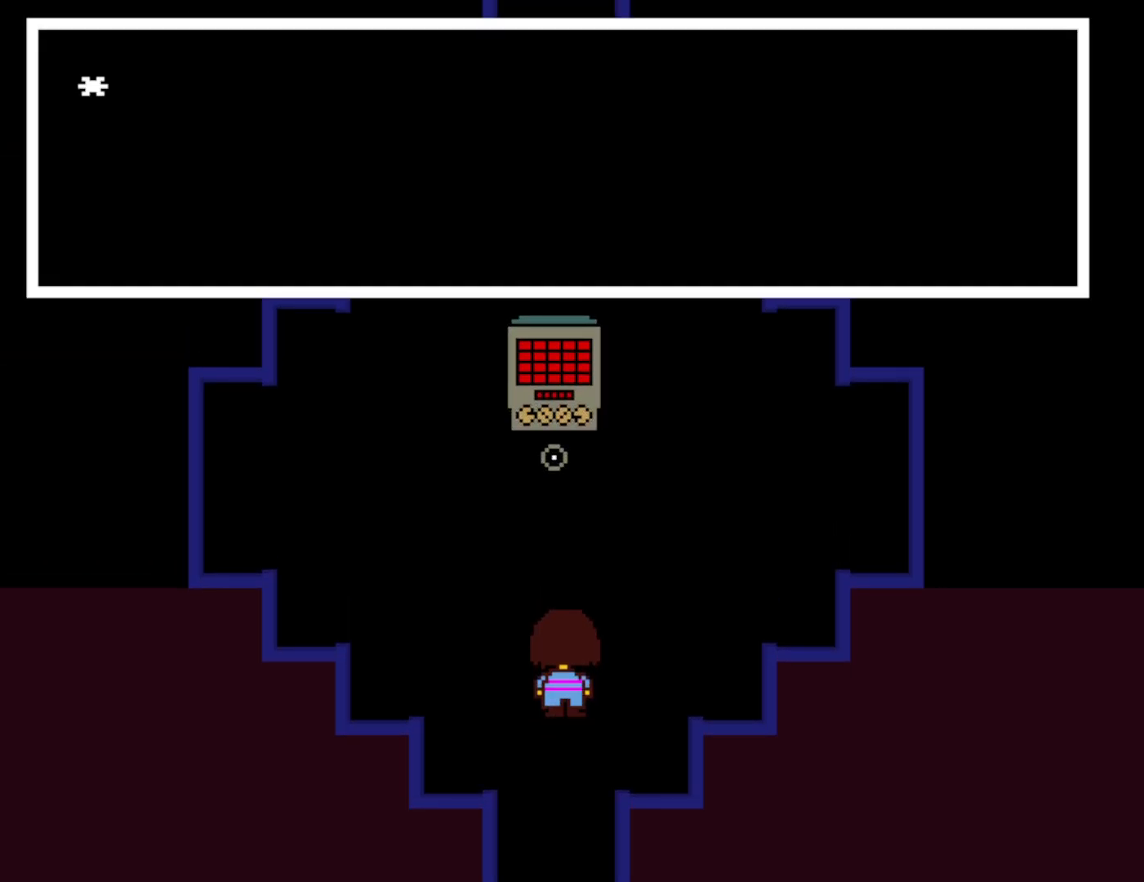
Gameplay with keyboard; each line is a JSON object with the keys held at the frame after it. "events" lists presses ("down") and releases ("up") of "c", "ctrl", "down", "left", "return", "right", "shift", "up", "x" and "z" between this image and that frame as [ms after this image, input, new state], when the widget could be followed in between. No other keys are recorded. Mouse input is not recorded.
{"keys": ["shift", "z"], "events": [[16, "return", "down"], [16, "x", "down"], [33, "shift", "up"], [66, "return", "up"], [83, "x", "up"], [83, "z", "down"], [116, "shift", "down"], [133, "z", "up"], [150, "x", "down"], [166, "return", "down"], [166, "shift", "up"], [200, "return", "up"], [216, "x", "up"], [216, "z", "down"], [250, "shift", "down"], [266, "z", "up"], [283, "return", "down"], [283, "shift", "up"], [283, "x", "down"], [316, "return", "up"], [366, "shift", "down"], [366, "x", "up"], [366, "z", "down"], [400, "shift", "up"], [416, "return", "down"], [433, "x", "down"], [433, "z", "up"], [450, "return", "up"], [500, "shift", "down"], [500, "x", "up"], [500, "z", "down"]]}
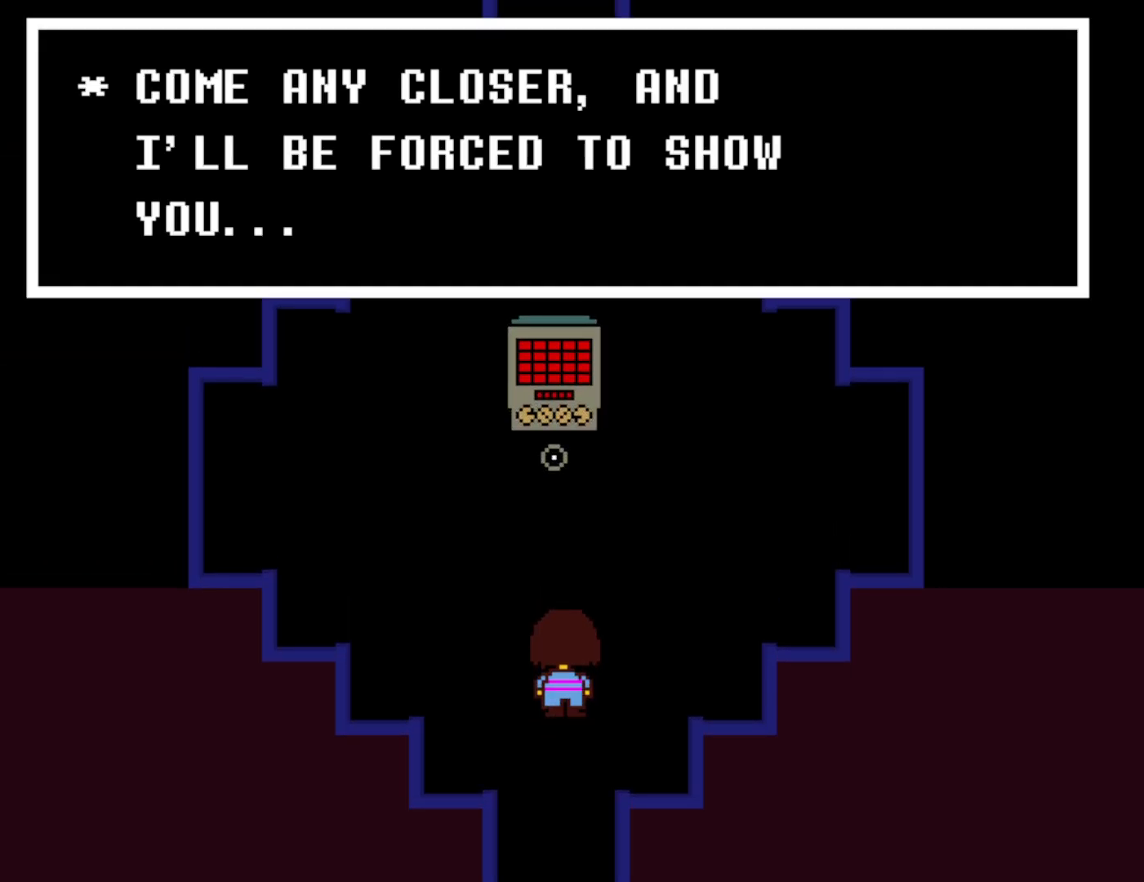
{"keys": [], "events": [[50, "return", "down"], [50, "shift", "up"], [66, "x", "down"], [66, "z", "up"], [83, "return", "up"], [133, "shift", "down"], [133, "x", "up"], [150, "z", "down"], [166, "return", "down"], [183, "shift", "up"], [216, "return", "up"], [216, "z", "up"], [233, "x", "down"], [266, "shift", "down"], [300, "return", "down"], [300, "x", "up"], [300, "z", "down"], [316, "shift", "up"], [350, "z", "up"], [366, "return", "up"], [366, "x", "down"], [400, "shift", "down"], [450, "return", "down"], [450, "x", "up"], [450, "z", "down"], [466, "shift", "up"], [483, "return", "up"], [500, "z", "up"]]}
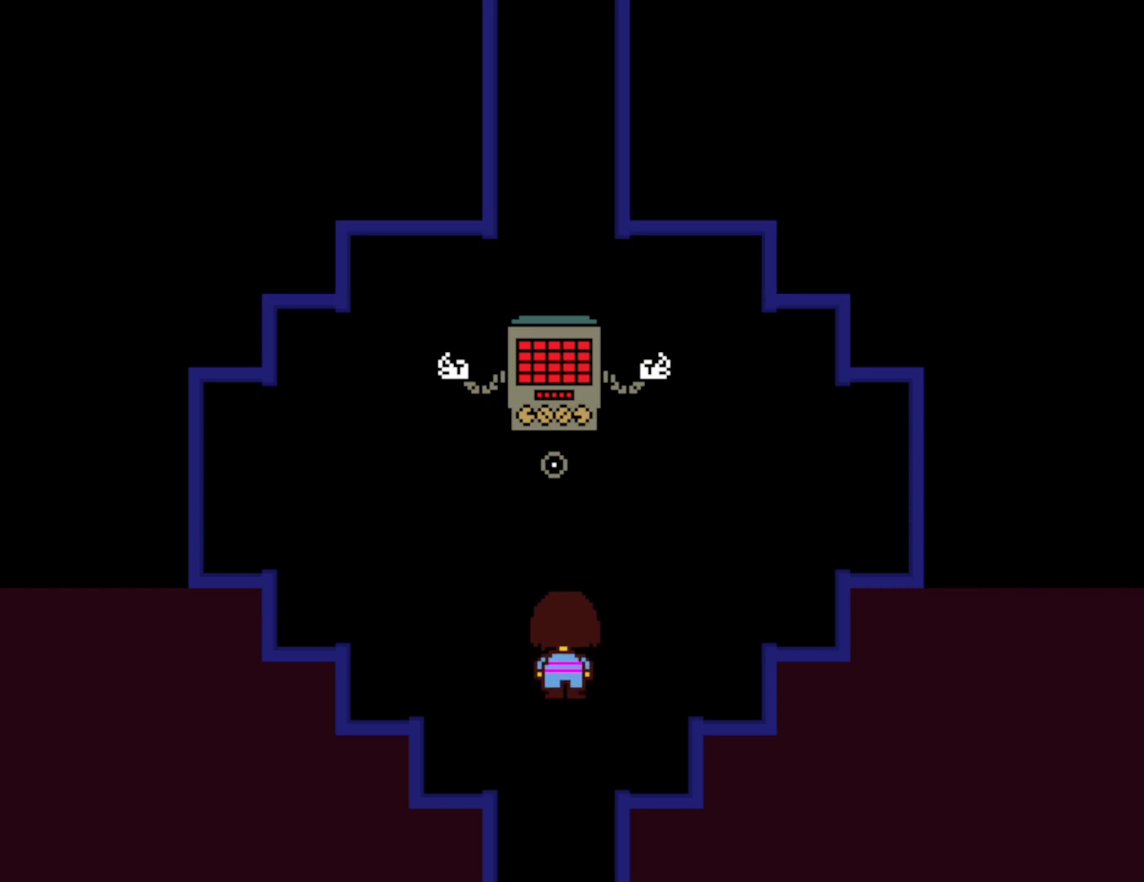
{"keys": ["z"], "events": [[16, "x", "down"], [50, "shift", "down"], [66, "shift", "up"], [83, "return", "down"], [83, "x", "up"], [83, "z", "down"], [116, "return", "up"], [150, "x", "down"], [150, "z", "up"], [166, "shift", "down"], [216, "return", "down"], [233, "shift", "up"], [233, "x", "up"], [250, "return", "up"], [300, "x", "down"], [316, "shift", "down"], [333, "return", "down"], [350, "shift", "up"], [366, "return", "up"], [366, "x", "up"], [366, "z", "down"], [383, "z", "up"], [433, "shift", "down"], [433, "x", "down"], [450, "z", "down"], [466, "return", "down"], [466, "shift", "up"], [466, "x", "up"], [483, "return", "up"]]}
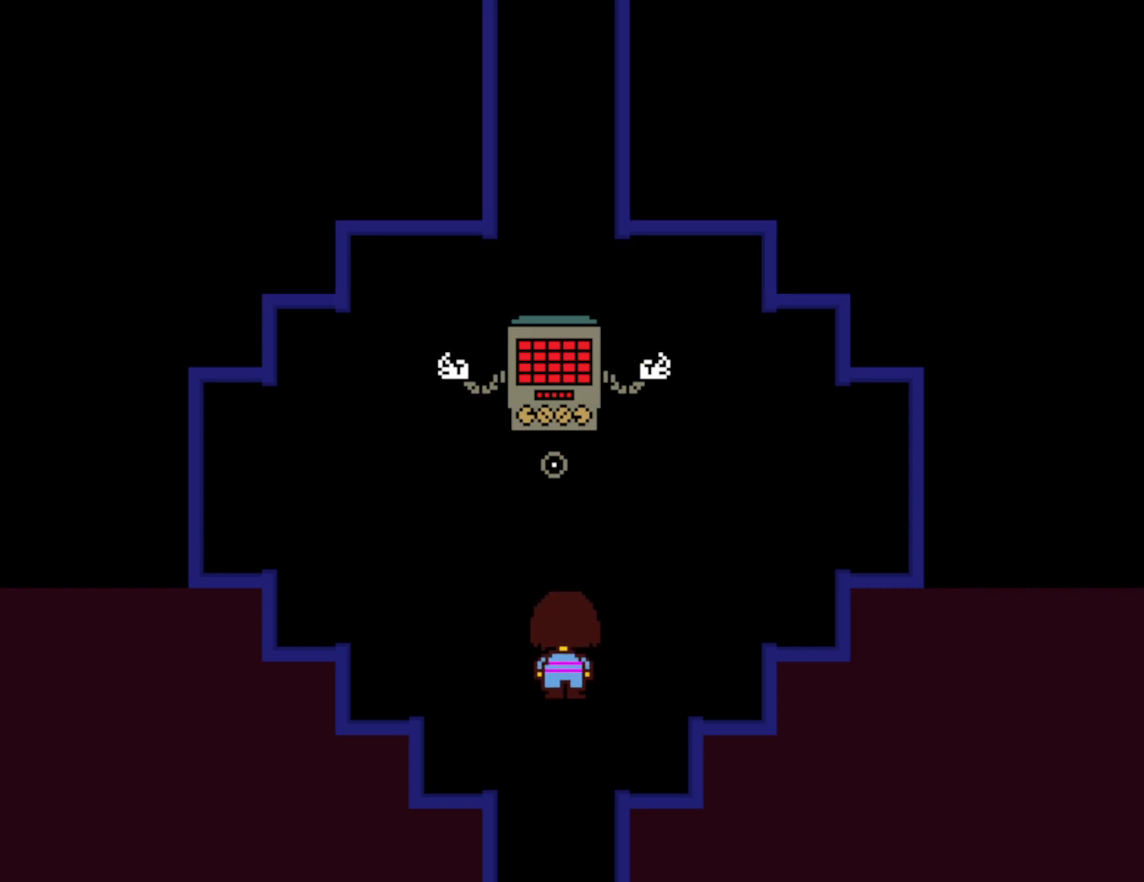
{"keys": ["return", "x"], "events": [[33, "x", "down"], [33, "z", "up"], [50, "shift", "down"], [83, "return", "down"], [83, "shift", "up"], [100, "x", "up"], [116, "return", "up"], [133, "z", "down"], [166, "shift", "down"], [166, "x", "down"], [166, "z", "up"], [216, "return", "down"], [216, "shift", "up"], [250, "x", "up"], [266, "return", "up"], [266, "z", "down"], [300, "shift", "down"], [333, "shift", "up"], [333, "x", "down"], [333, "z", "up"], [350, "return", "down"], [383, "return", "up"], [400, "x", "up"], [416, "shift", "down"], [416, "z", "down"], [466, "shift", "up"], [466, "z", "up"], [483, "return", "down"], [483, "x", "down"]]}
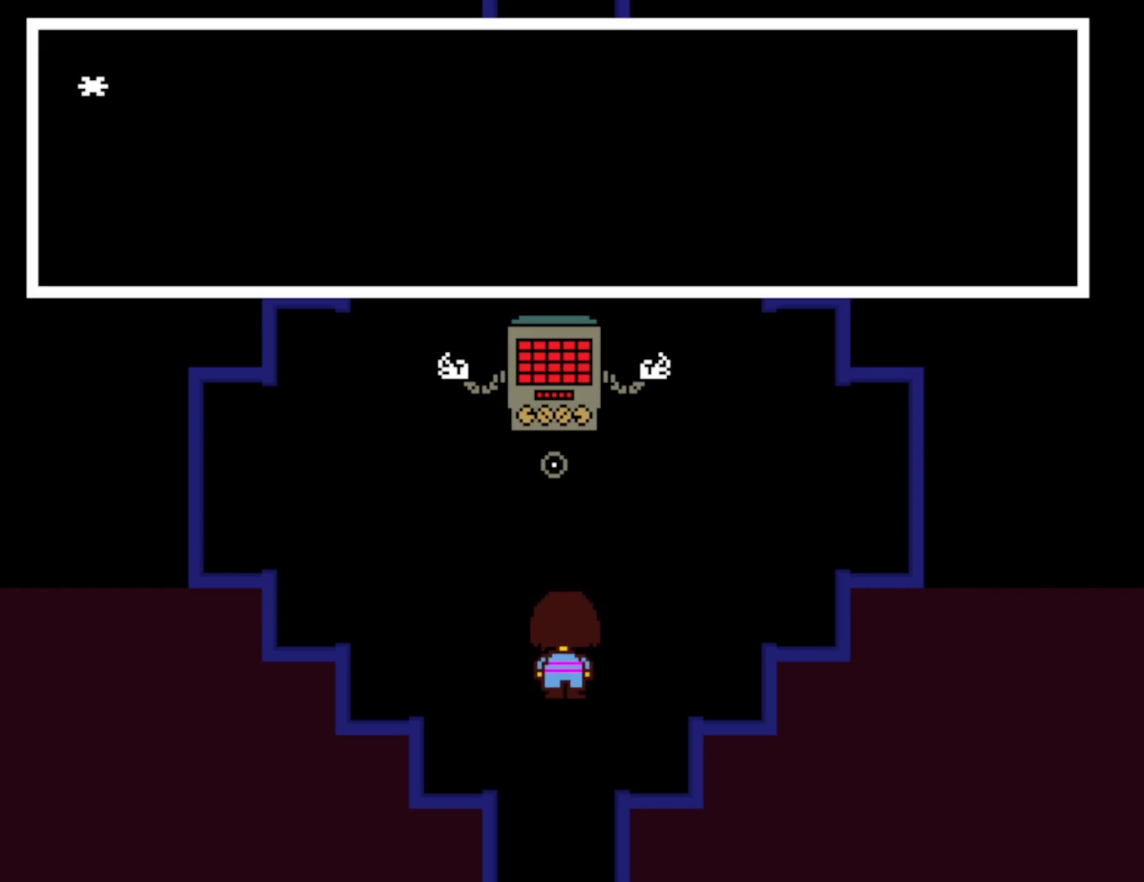
{"keys": ["z"], "events": [[16, "return", "up"], [33, "x", "up"], [50, "shift", "down"], [50, "z", "down"], [100, "return", "down"], [100, "shift", "up"], [116, "x", "down"], [116, "z", "up"], [150, "return", "up"], [183, "shift", "down"], [200, "x", "up"], [200, "z", "down"], [233, "return", "down"], [233, "shift", "up"], [250, "x", "down"], [250, "z", "up"], [266, "return", "up"], [316, "shift", "down"], [333, "x", "up"], [333, "z", "down"], [350, "return", "down"], [366, "shift", "up"], [383, "z", "up"], [400, "return", "up"], [400, "x", "down"], [450, "shift", "down"], [466, "x", "up"], [466, "z", "down"], [500, "shift", "up"]]}
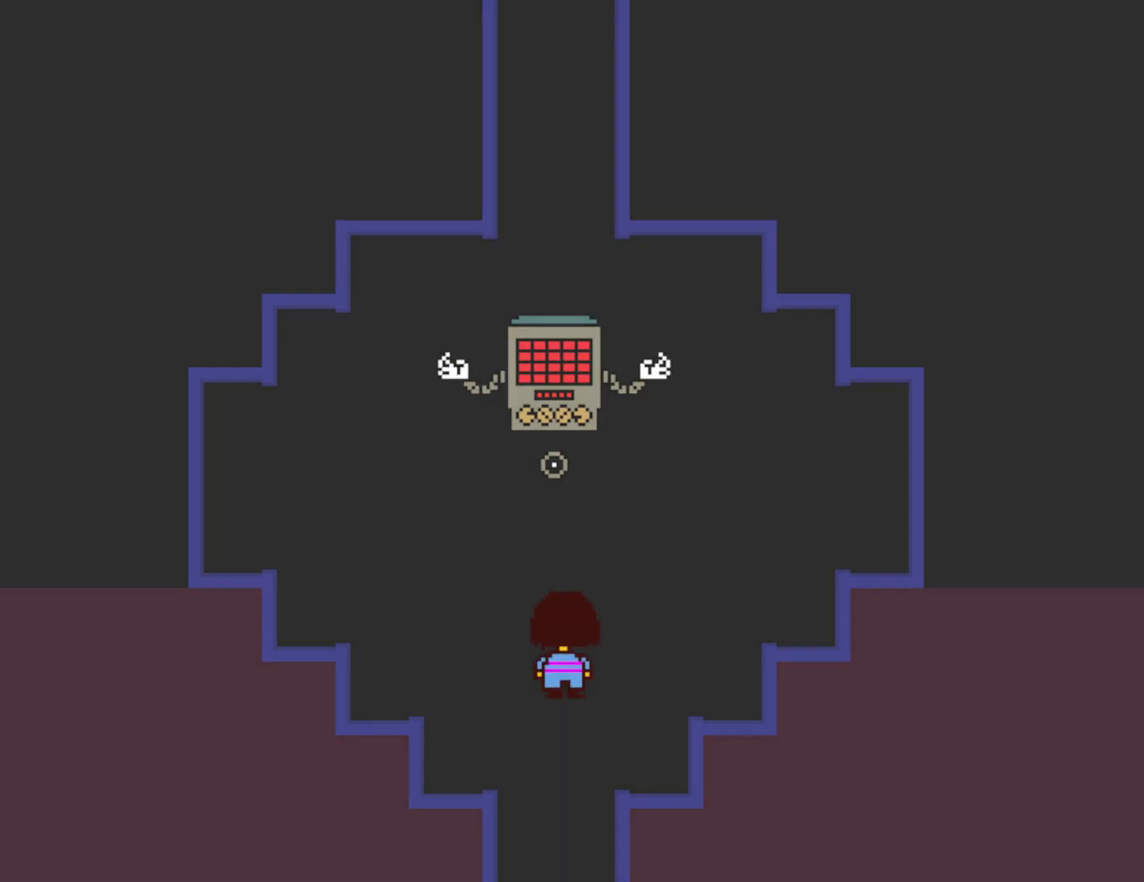
{"keys": ["return"], "events": [[16, "z", "up"], [50, "x", "down"], [83, "z", "down"], [116, "return", "down"], [116, "x", "up"], [150, "z", "up"], [166, "return", "up"], [200, "z", "down"], [233, "return", "down"], [233, "z", "up"], [283, "return", "up"], [300, "z", "down"], [350, "z", "up"], [366, "return", "down"], [400, "return", "up"], [416, "z", "down"], [483, "z", "up"], [500, "return", "down"]]}
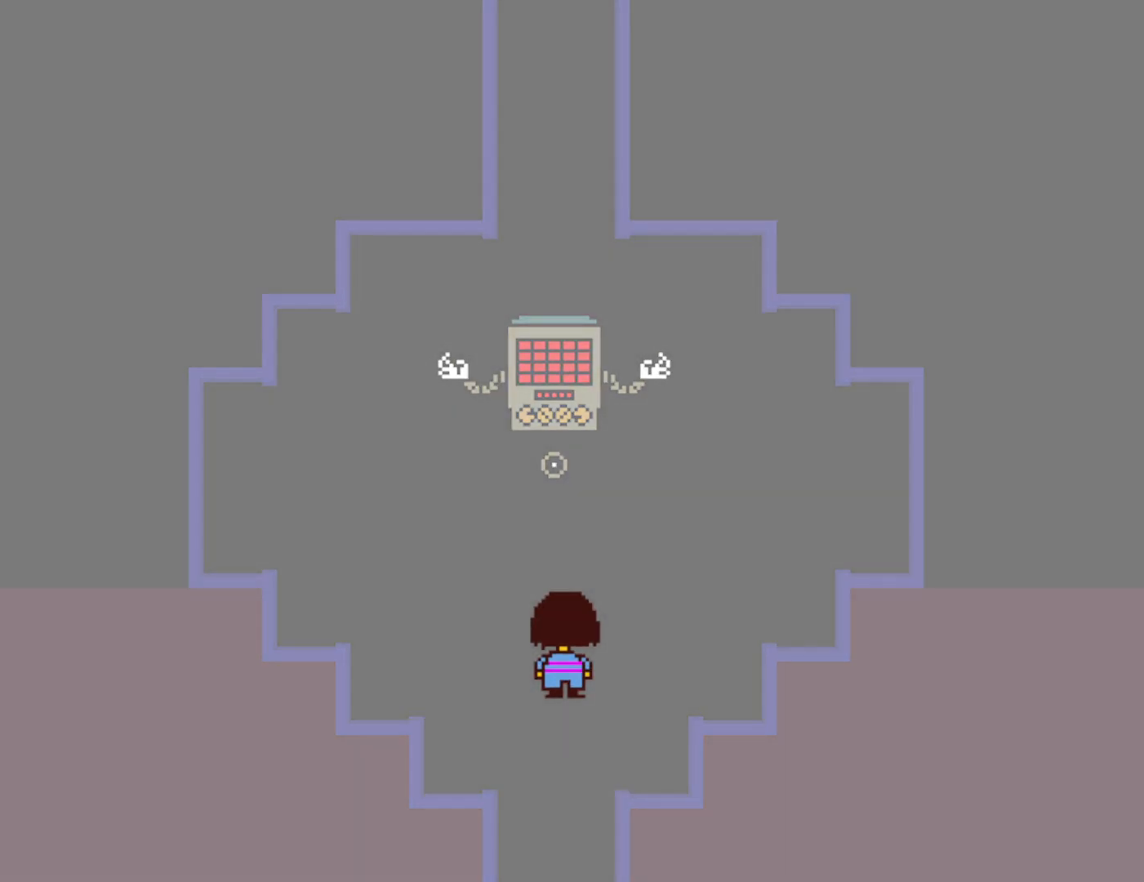
{"keys": ["return"], "events": [[16, "return", "up"], [66, "z", "down"], [100, "return", "down"], [116, "z", "up"], [133, "return", "up"], [183, "z", "down"], [233, "return", "down"], [233, "z", "up"], [283, "return", "up"], [316, "z", "down"], [350, "return", "down"], [366, "z", "up"], [400, "return", "up"], [450, "z", "down"], [466, "return", "down"], [500, "z", "up"]]}
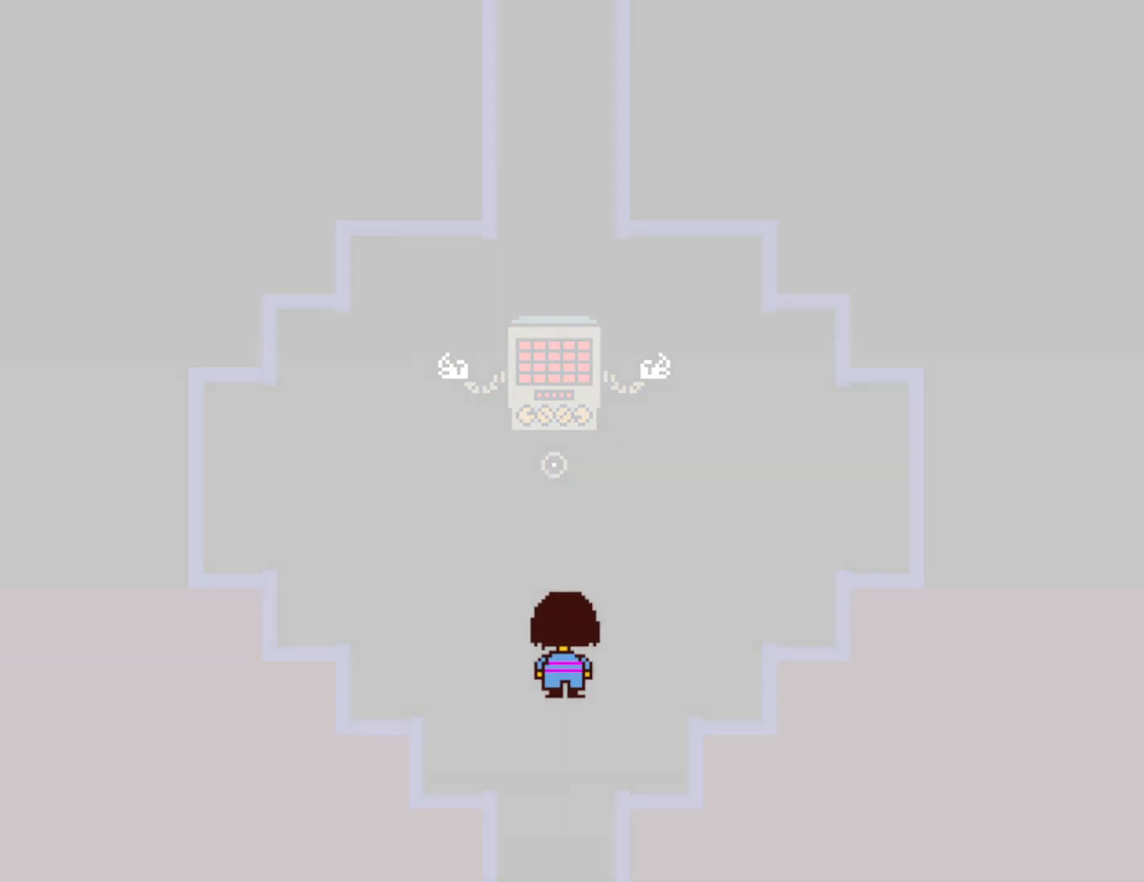
{"keys": ["return", "z"], "events": [[16, "return", "up"], [83, "z", "down"], [100, "return", "down"], [150, "z", "up"], [166, "return", "up"], [216, "z", "down"], [233, "return", "down"], [266, "return", "up"], [266, "z", "up"], [350, "return", "down"], [350, "z", "down"], [400, "return", "up"], [400, "z", "up"], [466, "return", "down"], [466, "z", "down"]]}
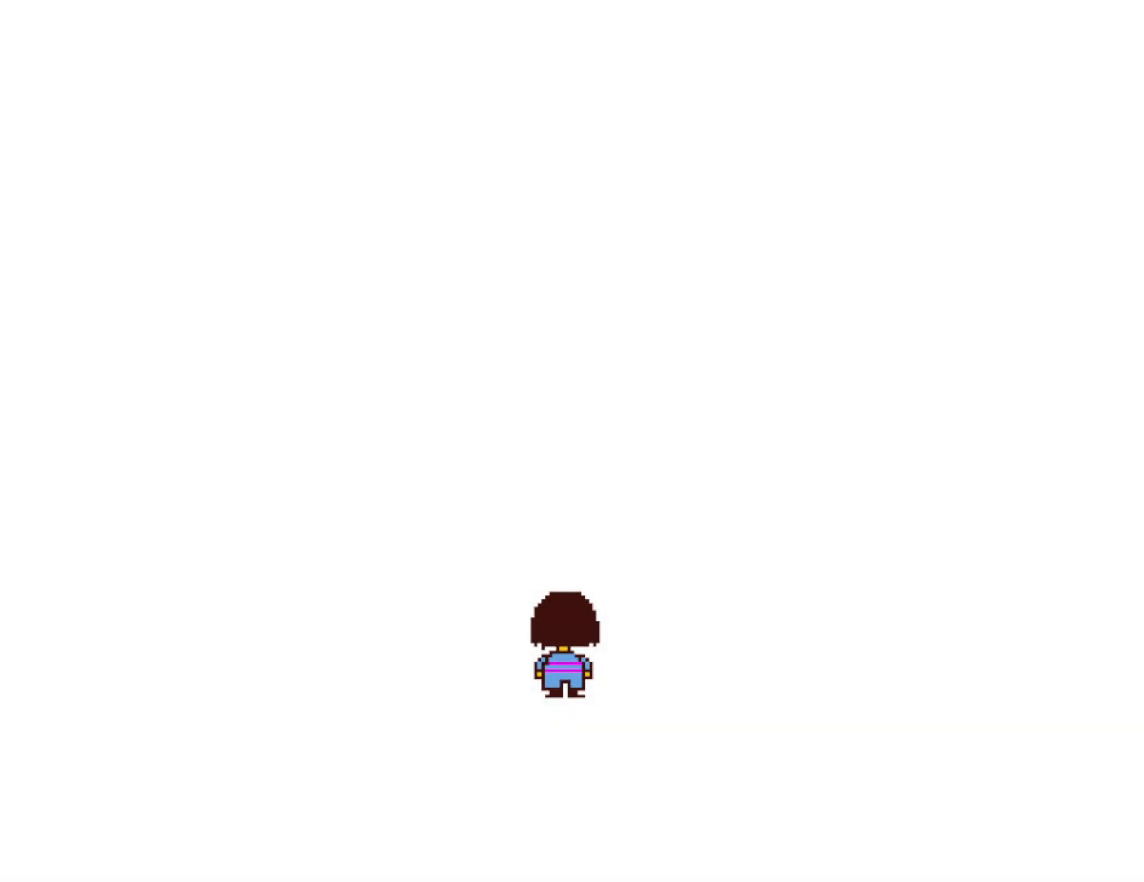
{"keys": [], "events": [[33, "return", "up"], [33, "z", "up"], [83, "return", "down"], [116, "return", "up"], [133, "z", "down"], [166, "z", "up"], [250, "z", "down"], [283, "return", "down"], [300, "z", "up"], [316, "return", "up"], [383, "z", "down"], [400, "return", "down"], [433, "return", "up"], [433, "z", "up"]]}
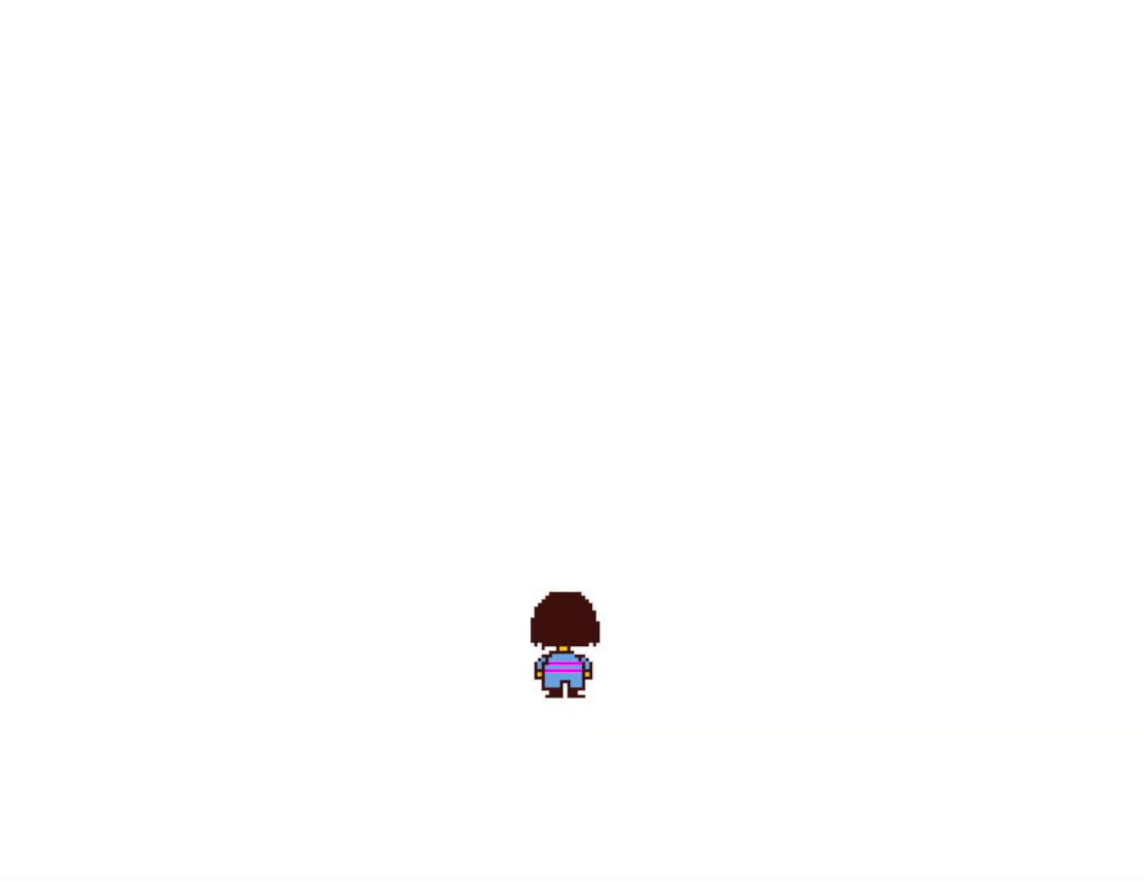
{"keys": [], "events": [[16, "return", "down"], [16, "z", "down"], [50, "return", "up"], [66, "z", "up"], [133, "return", "down"], [166, "return", "up"], [166, "z", "down"], [216, "z", "up"], [250, "return", "down"], [300, "return", "up"], [300, "z", "down"], [366, "z", "up"], [400, "return", "down"], [433, "return", "up"], [450, "z", "down"], [500, "z", "up"]]}
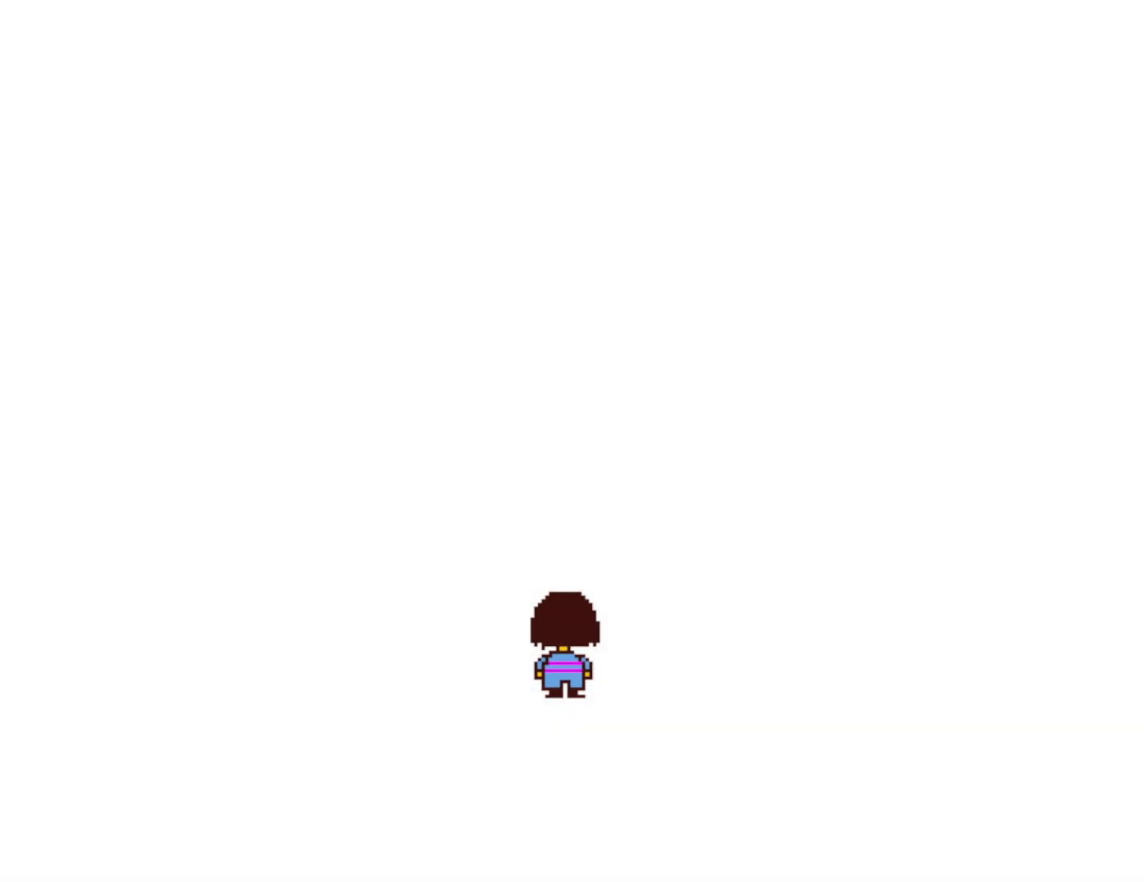
{"keys": [], "events": [[16, "return", "down"], [50, "return", "up"], [83, "z", "down"], [133, "return", "down"], [133, "z", "up"], [200, "return", "up"], [216, "z", "down"], [266, "return", "down"], [283, "z", "up"], [316, "return", "up"], [366, "z", "down"], [400, "return", "down"], [433, "z", "up"], [450, "return", "up"]]}
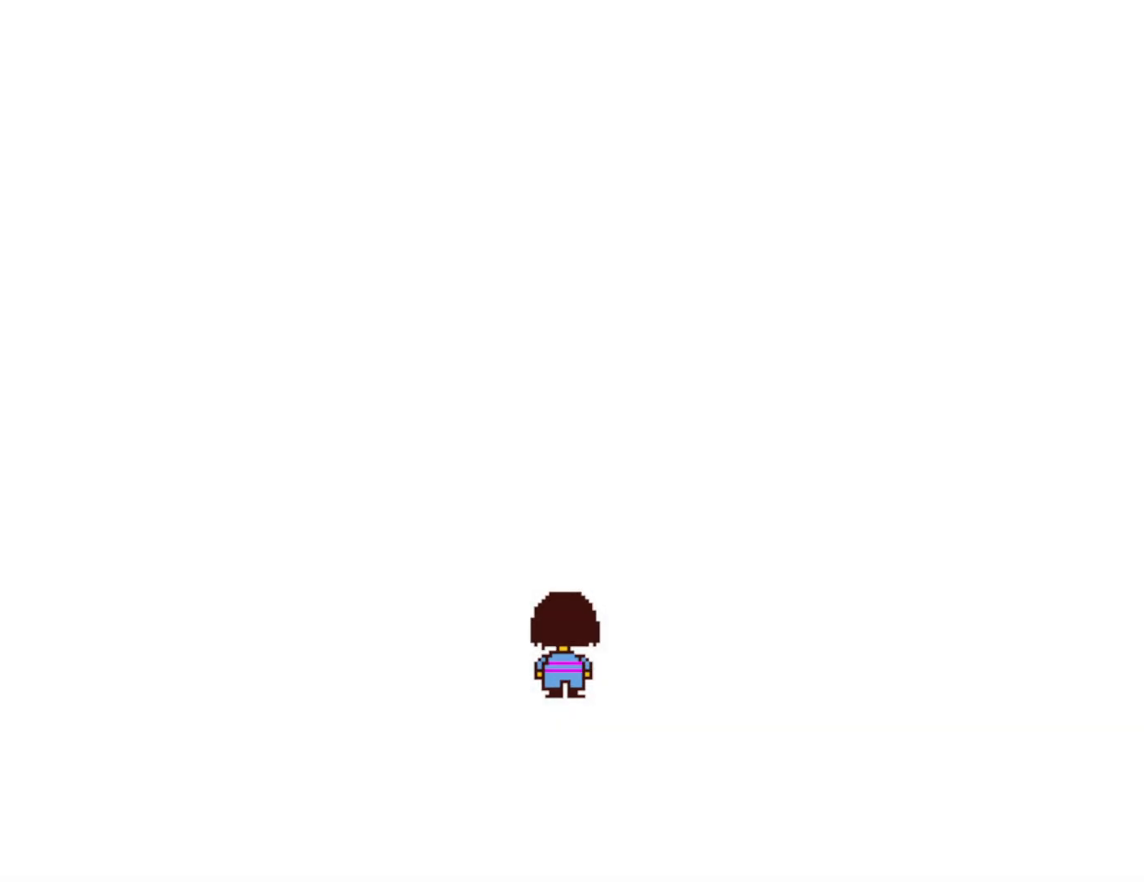
{"keys": ["z"], "events": [[16, "z", "down"], [33, "return", "down"], [83, "return", "up"], [83, "z", "up"], [166, "return", "down"], [166, "z", "down"], [216, "return", "up"], [233, "z", "up"], [300, "return", "down"], [316, "z", "down"], [350, "return", "up"], [366, "z", "up"], [450, "return", "down"], [450, "z", "down"], [500, "return", "up"]]}
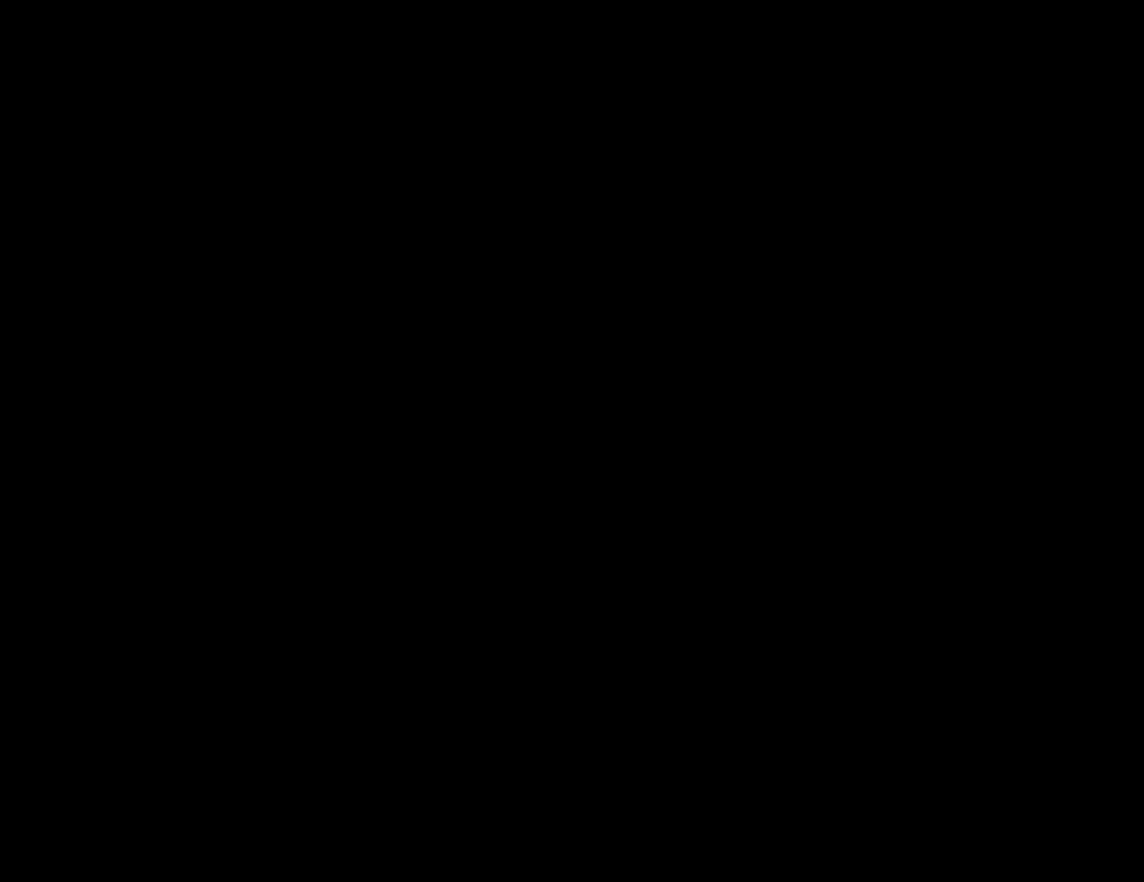
{"keys": ["return"], "events": [[16, "z", "up"], [66, "return", "down"], [100, "z", "down"], [133, "return", "up"], [166, "z", "up"], [216, "return", "down"], [266, "return", "up"], [266, "z", "down"], [333, "z", "up"], [350, "return", "down"], [383, "z", "down"], [400, "return", "up"], [450, "z", "up"], [466, "return", "down"]]}
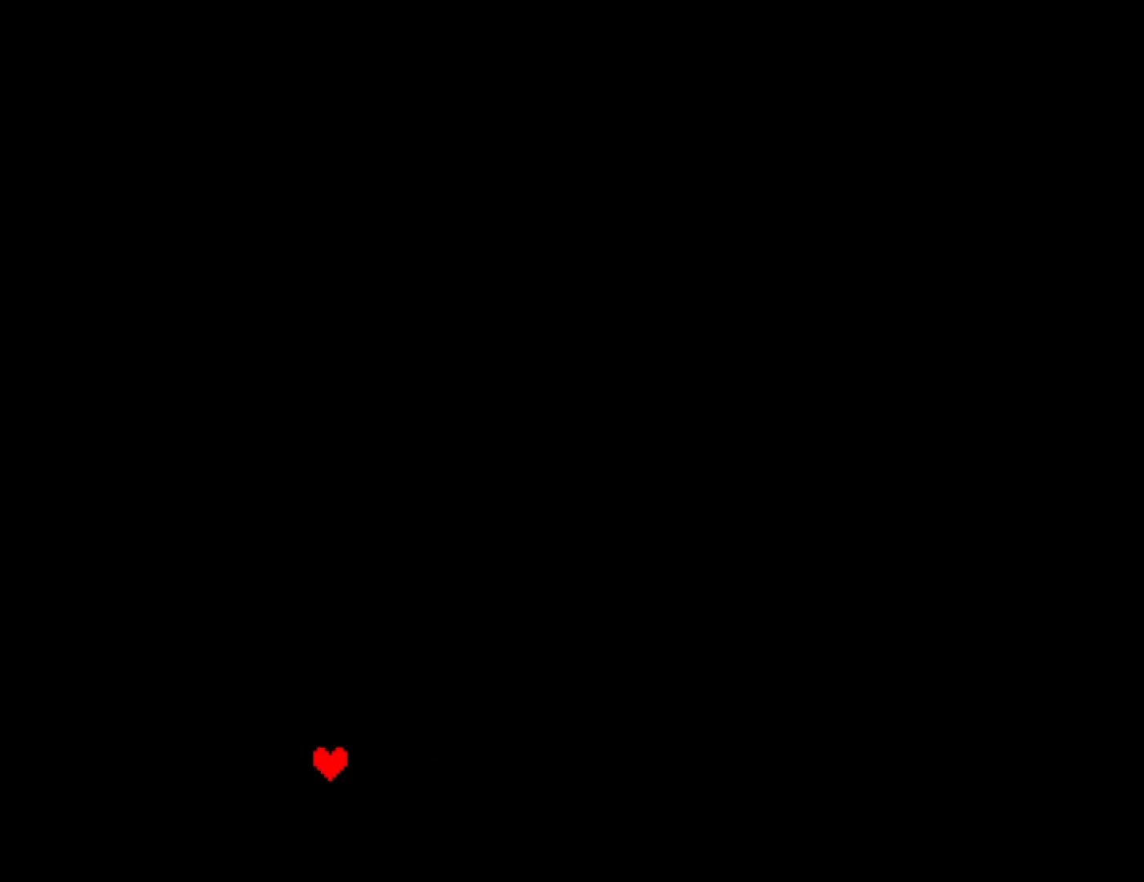
{"keys": ["return", "z"], "events": [[16, "return", "up"], [33, "z", "down"], [100, "return", "down"], [100, "z", "up"], [150, "return", "up"], [183, "z", "down"], [233, "return", "down"], [266, "return", "up"], [266, "z", "up"], [333, "return", "down"], [350, "z", "down"], [400, "return", "up"], [400, "z", "up"], [466, "return", "down"], [483, "z", "down"]]}
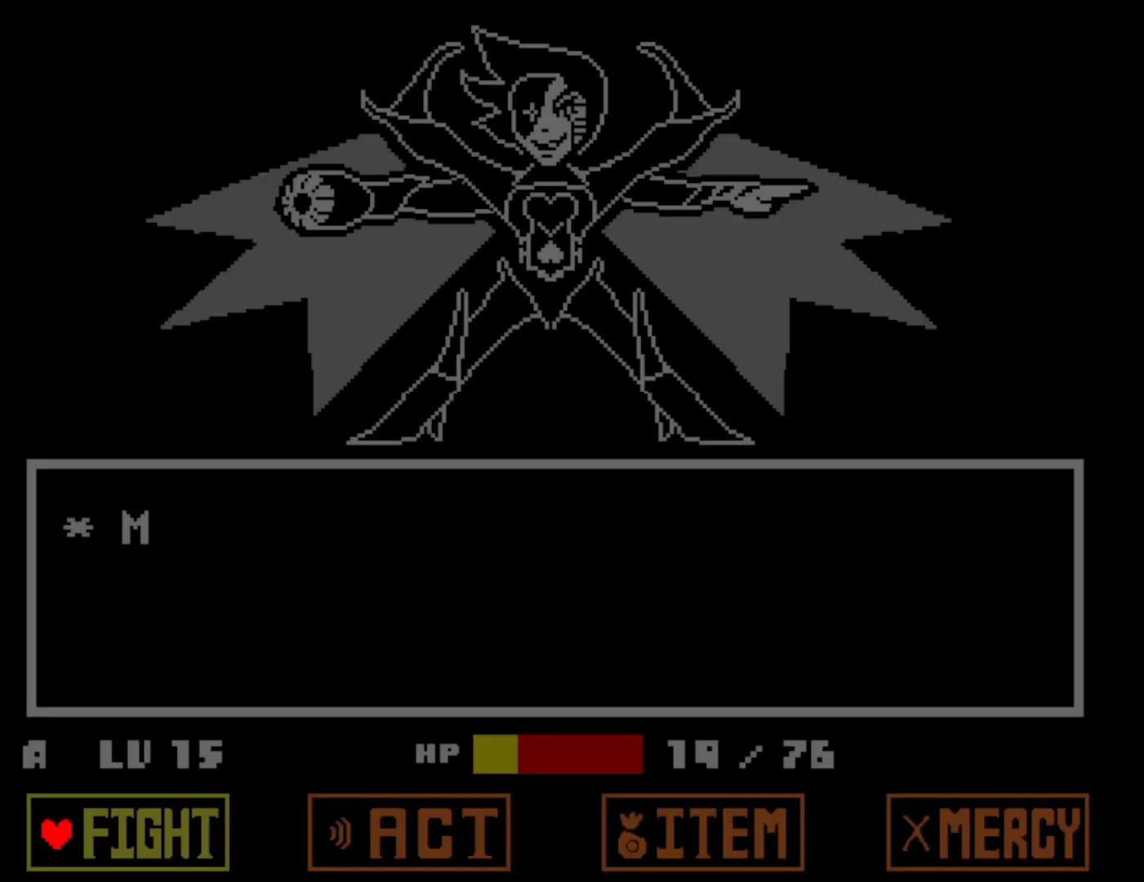
{"keys": [], "events": [[33, "return", "up"], [50, "z", "up"], [116, "return", "down"], [133, "z", "down"], [150, "return", "up"], [183, "z", "up"], [233, "return", "down"], [266, "z", "down"], [283, "return", "up"], [333, "z", "up"], [366, "return", "down"], [400, "z", "down"], [416, "return", "up"], [466, "z", "up"], [483, "return", "down"], [500, "return", "up"]]}
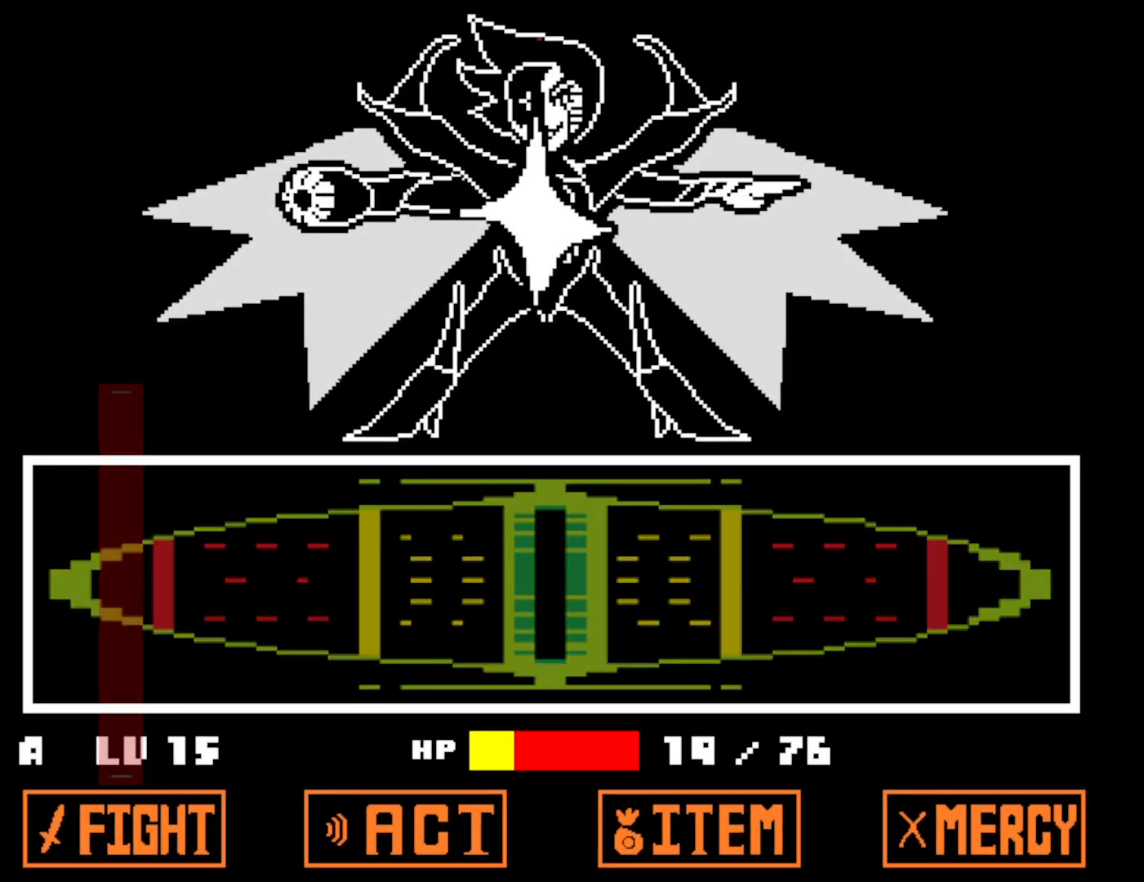
{"keys": ["x"], "events": [[33, "x", "down"], [33, "z", "down"], [66, "z", "up"], [83, "shift", "down"], [133, "shift", "up"], [133, "x", "up"], [166, "z", "down"], [200, "x", "down"], [200, "z", "up"], [216, "shift", "down"], [266, "shift", "up"], [266, "x", "up"], [283, "z", "down"], [333, "x", "down"], [333, "z", "up"], [366, "shift", "down"], [400, "return", "down"], [400, "shift", "up"], [400, "x", "up"], [433, "return", "up"], [433, "z", "down"], [466, "shift", "down"], [466, "x", "down"], [500, "shift", "up"], [500, "z", "up"]]}
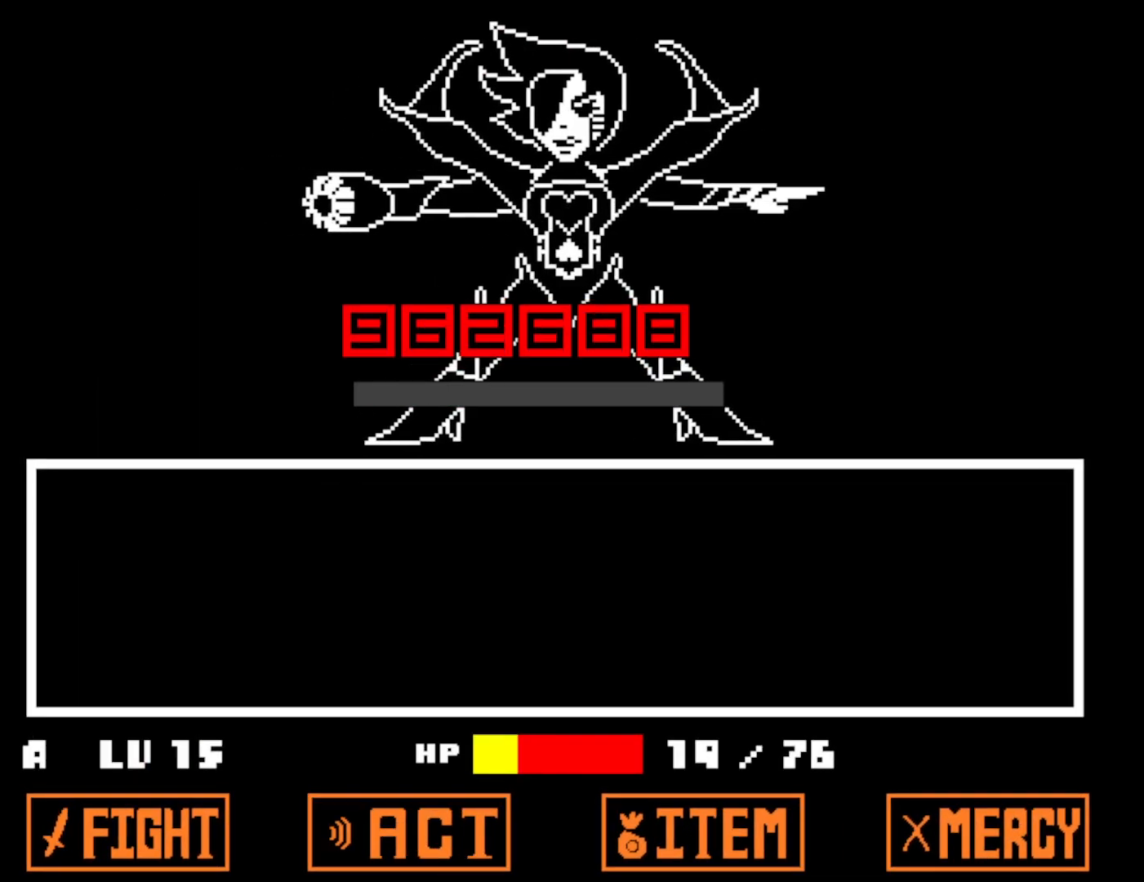
{"keys": ["shift"], "events": [[16, "return", "down"], [50, "x", "up"], [83, "return", "up"], [83, "z", "down"], [100, "shift", "down"], [116, "x", "down"], [150, "return", "down"], [150, "shift", "up"], [150, "z", "up"], [183, "x", "up"], [200, "return", "up"], [233, "shift", "down"], [233, "z", "down"], [266, "x", "down"], [266, "z", "up"], [283, "return", "down"], [283, "shift", "up"], [333, "return", "up"], [350, "x", "up"], [366, "shift", "down"], [366, "z", "down"], [400, "shift", "up"], [416, "return", "down"], [416, "x", "down"], [416, "z", "up"], [466, "return", "up"], [500, "shift", "down"], [500, "x", "up"]]}
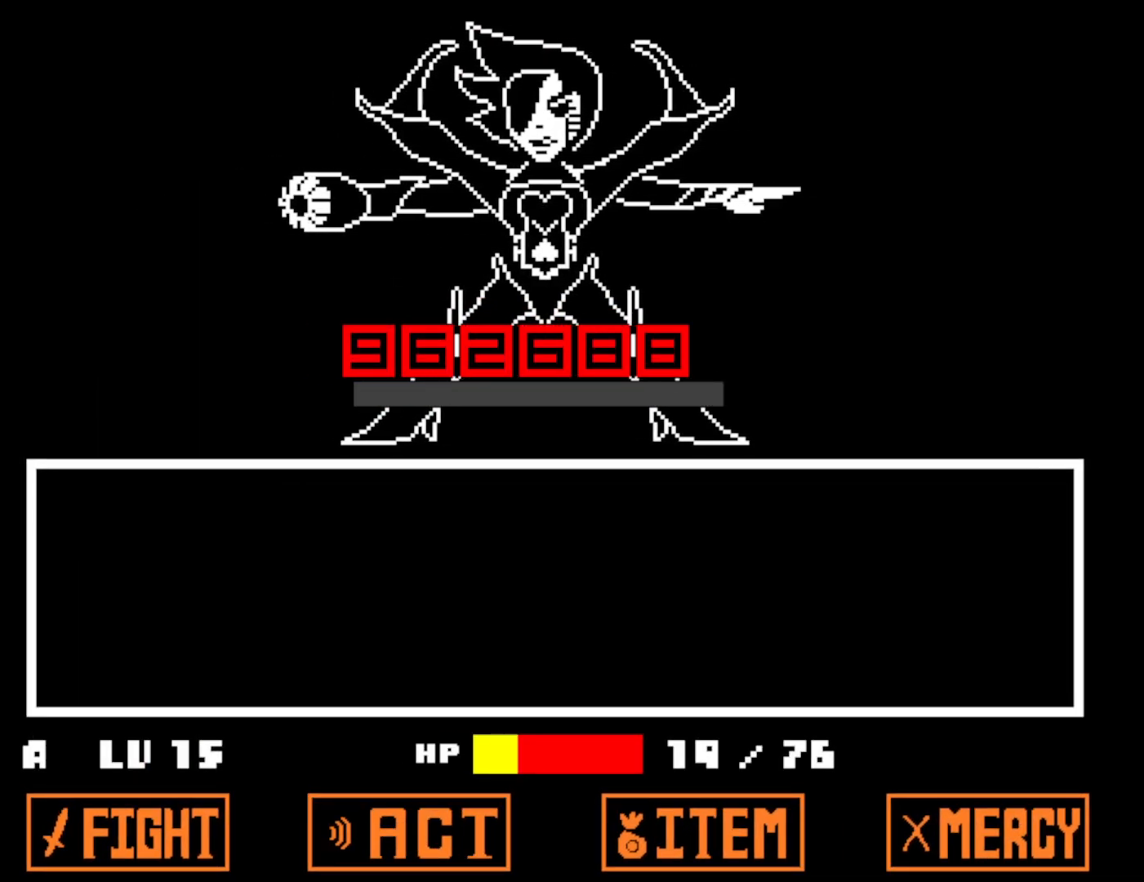
{"keys": ["up", "x"], "events": [[16, "z", "down"], [50, "shift", "up"], [66, "return", "down"], [66, "x", "down"], [66, "z", "up"], [100, "return", "up"], [133, "shift", "down"], [133, "x", "up"], [183, "return", "down"], [183, "shift", "up"], [200, "return", "up"], [216, "x", "down"], [300, "x", "up"], [366, "up", "down"], [433, "z", "down"], [483, "x", "down"], [483, "z", "up"]]}
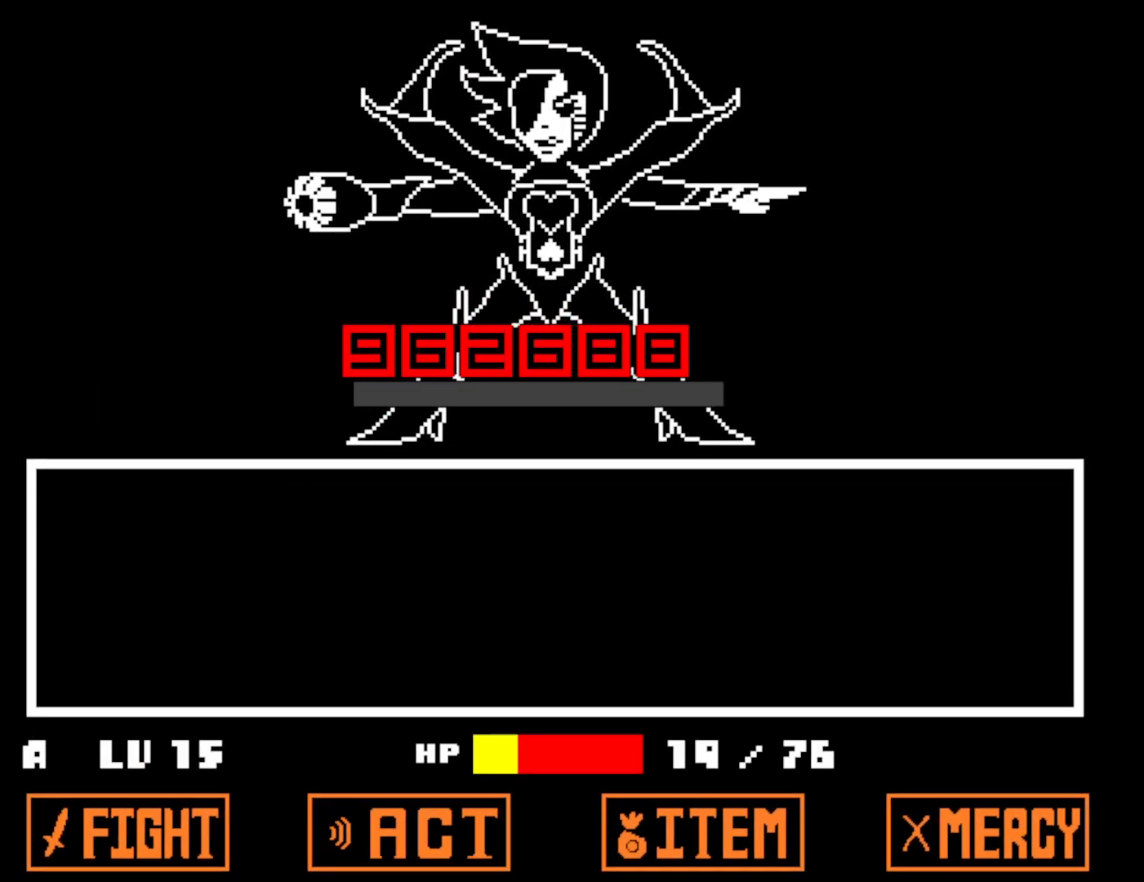
{"keys": ["shift", "up", "x"], "events": [[50, "x", "up"], [83, "z", "down"], [116, "shift", "down"], [133, "x", "down"], [133, "z", "up"], [216, "x", "up"], [233, "shift", "up"], [233, "z", "down"], [283, "return", "down"], [283, "x", "down"], [283, "z", "up"], [316, "shift", "down"], [350, "return", "up"], [366, "shift", "up"], [366, "x", "up"], [383, "z", "down"], [433, "x", "down"], [433, "z", "up"], [450, "return", "down"], [466, "shift", "down"], [500, "return", "up"]]}
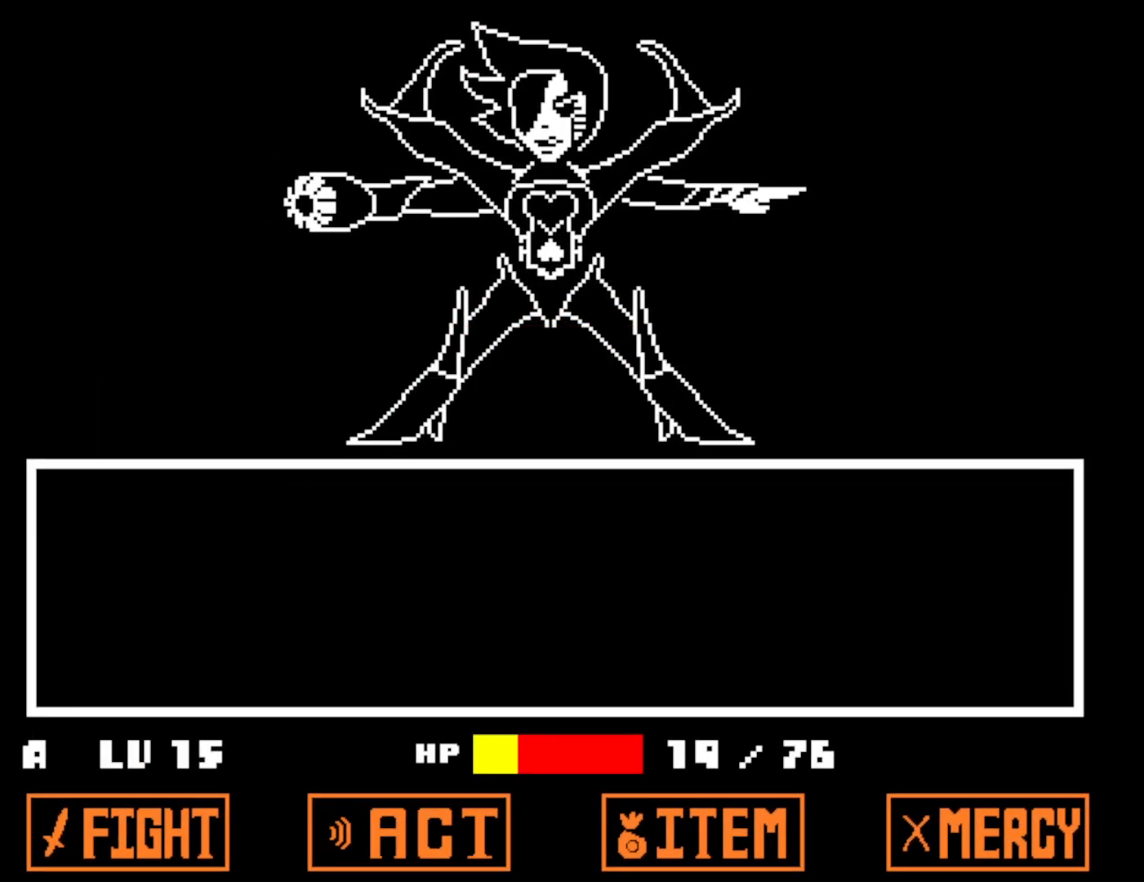
{"keys": ["shift", "up", "z"], "events": [[16, "x", "up"], [33, "shift", "up"], [33, "z", "down"], [100, "x", "down"], [100, "z", "up"], [116, "return", "down"], [133, "shift", "down"], [166, "x", "up"], [183, "return", "up"], [200, "shift", "up"], [200, "z", "down"], [233, "x", "down"], [233, "z", "up"], [300, "return", "down"], [300, "shift", "down"], [316, "return", "up"], [333, "x", "up"], [350, "shift", "up"], [366, "z", "down"], [383, "z", "up"], [433, "x", "down"], [450, "return", "down"], [466, "shift", "down"], [466, "x", "up"], [466, "z", "down"], [500, "return", "up"]]}
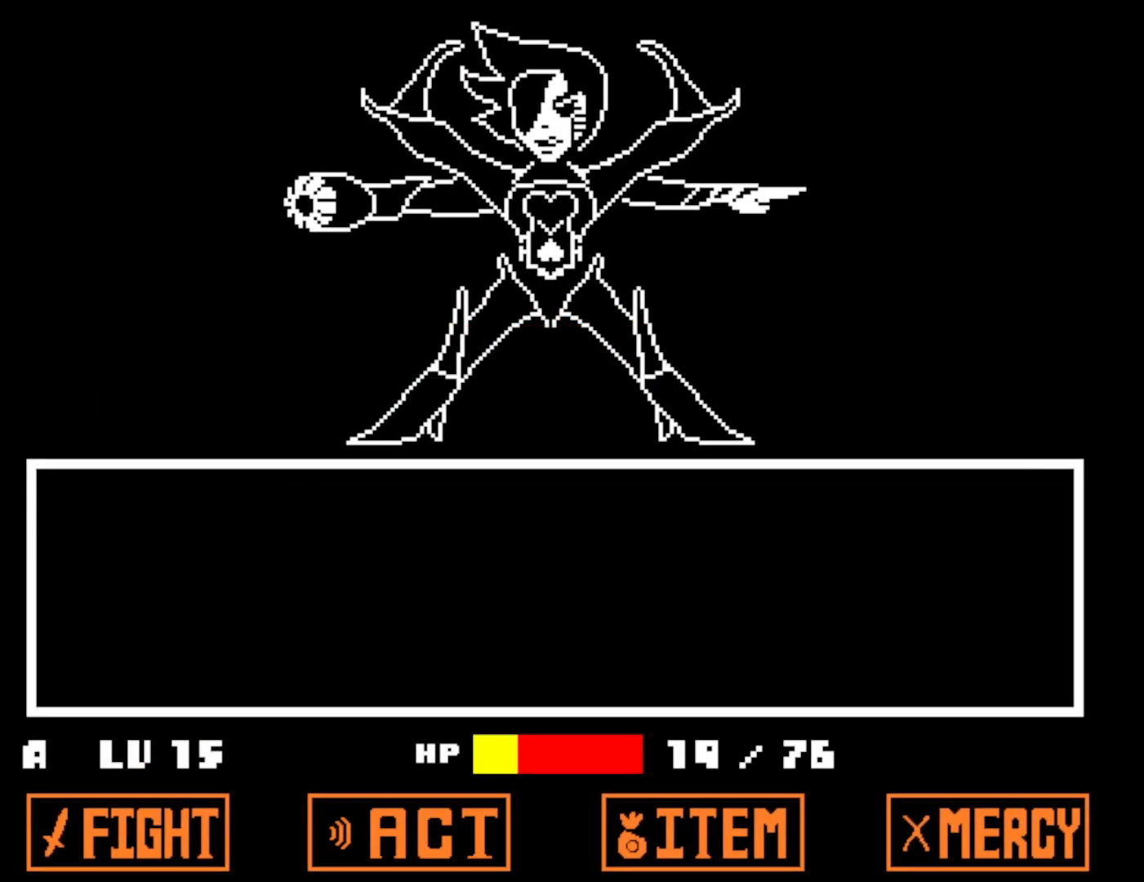
{"keys": ["shift", "up", "x"], "events": [[16, "z", "up"], [33, "shift", "up"], [50, "x", "down"], [116, "return", "down"], [116, "x", "up"], [116, "z", "down"], [133, "shift", "down"], [166, "return", "up"], [183, "x", "down"], [183, "z", "up"], [200, "shift", "up"], [250, "x", "up"], [250, "z", "down"], [266, "return", "down"], [283, "shift", "down"], [300, "z", "up"], [333, "return", "up"], [333, "x", "down"], [350, "shift", "up"], [383, "x", "up"], [416, "z", "down"], [433, "return", "down"], [450, "shift", "down"], [466, "x", "down"], [466, "z", "up"], [500, "return", "up"]]}
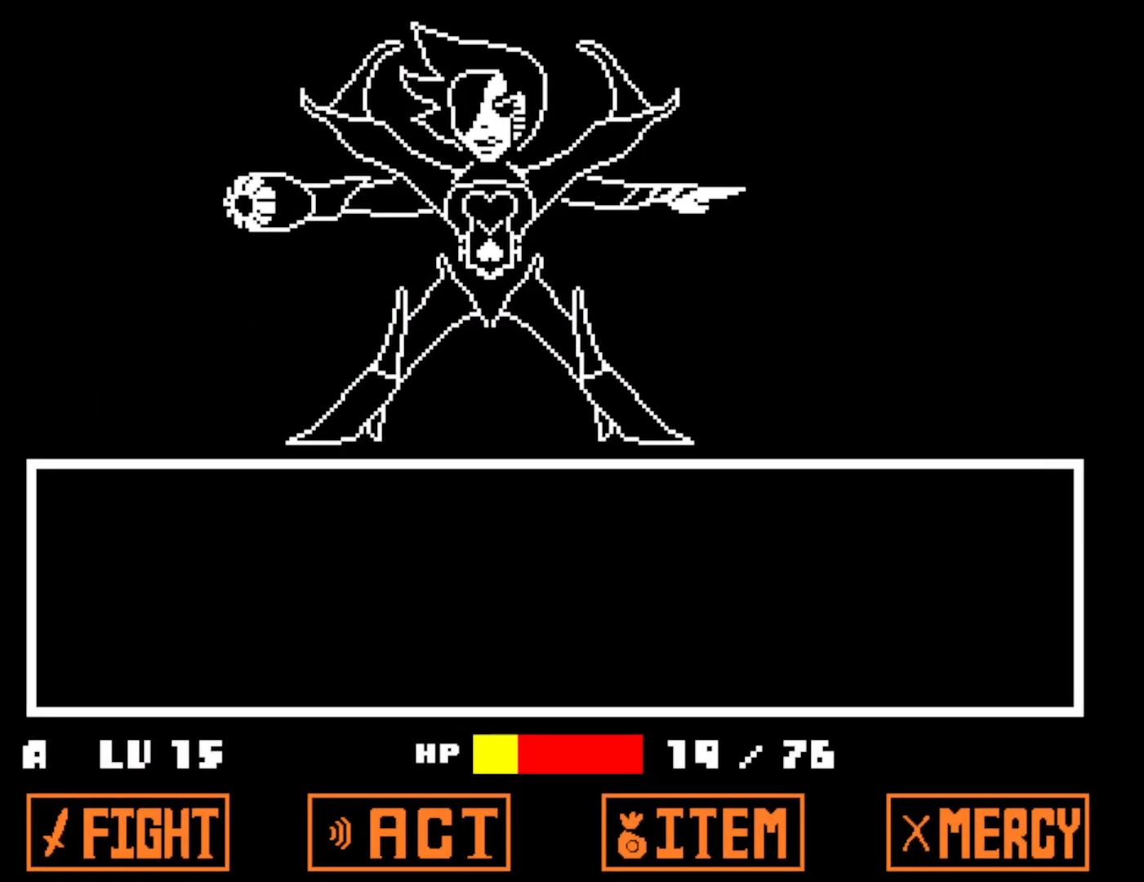
{"keys": ["shift", "up", "z"], "events": [[16, "shift", "up"], [50, "x", "up"], [100, "return", "down"], [116, "shift", "down"], [133, "x", "down"], [150, "return", "up"], [166, "z", "down"], [183, "shift", "up"], [183, "x", "up"], [250, "z", "up"], [283, "return", "down"], [283, "shift", "down"], [333, "return", "up"], [333, "z", "down"], [366, "shift", "up"], [383, "x", "down"], [383, "z", "up"], [433, "return", "down"], [466, "return", "up"], [466, "shift", "down"], [466, "x", "up"], [483, "z", "down"]]}
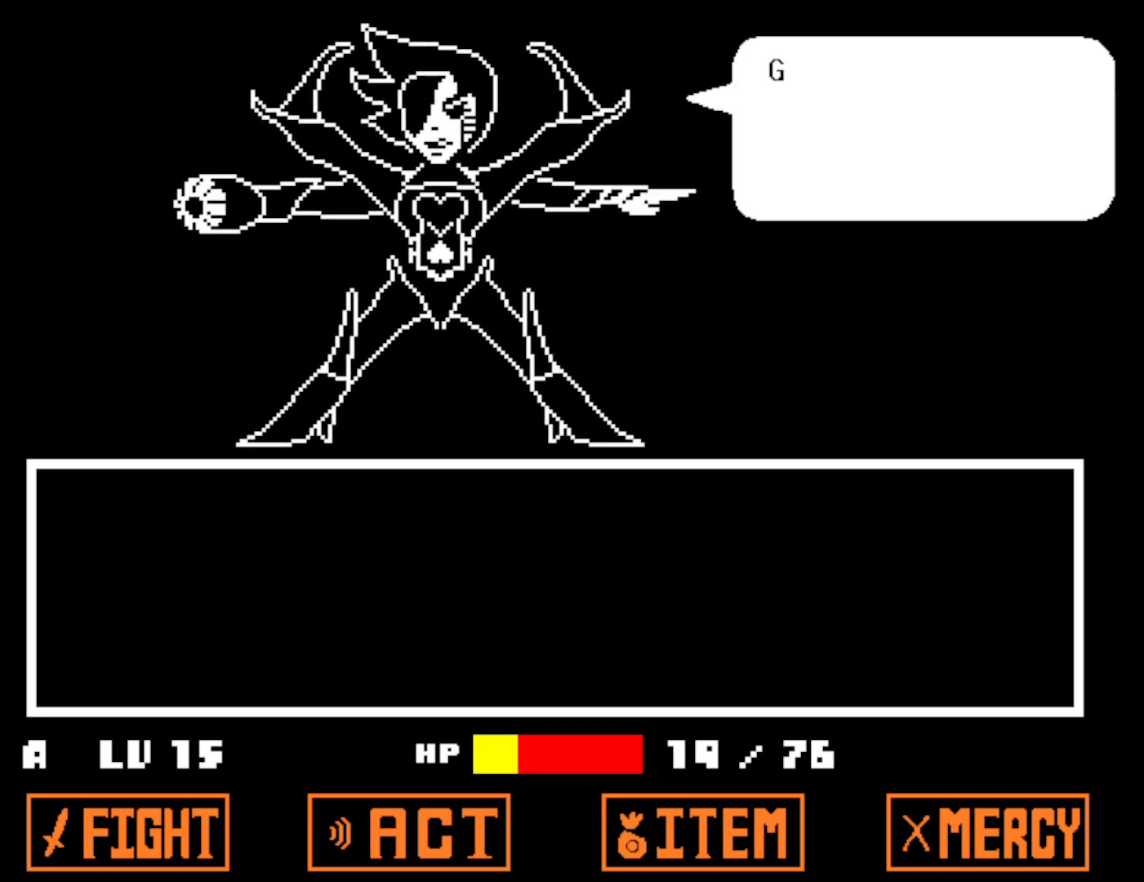
{"keys": ["up", "x"], "events": [[16, "shift", "up"], [16, "z", "up"], [50, "x", "down"], [100, "return", "down"], [100, "shift", "down"], [116, "z", "down"], [133, "return", "up"], [150, "shift", "up"], [150, "x", "up"], [166, "z", "up"], [216, "x", "down"], [250, "return", "down"], [266, "shift", "down"], [266, "z", "down"], [283, "shift", "up"], [283, "x", "up"], [300, "return", "up"], [333, "z", "up"], [383, "return", "down"], [400, "shift", "down"], [416, "z", "down"], [433, "return", "up"], [466, "shift", "up"], [466, "x", "down"], [466, "z", "up"]]}
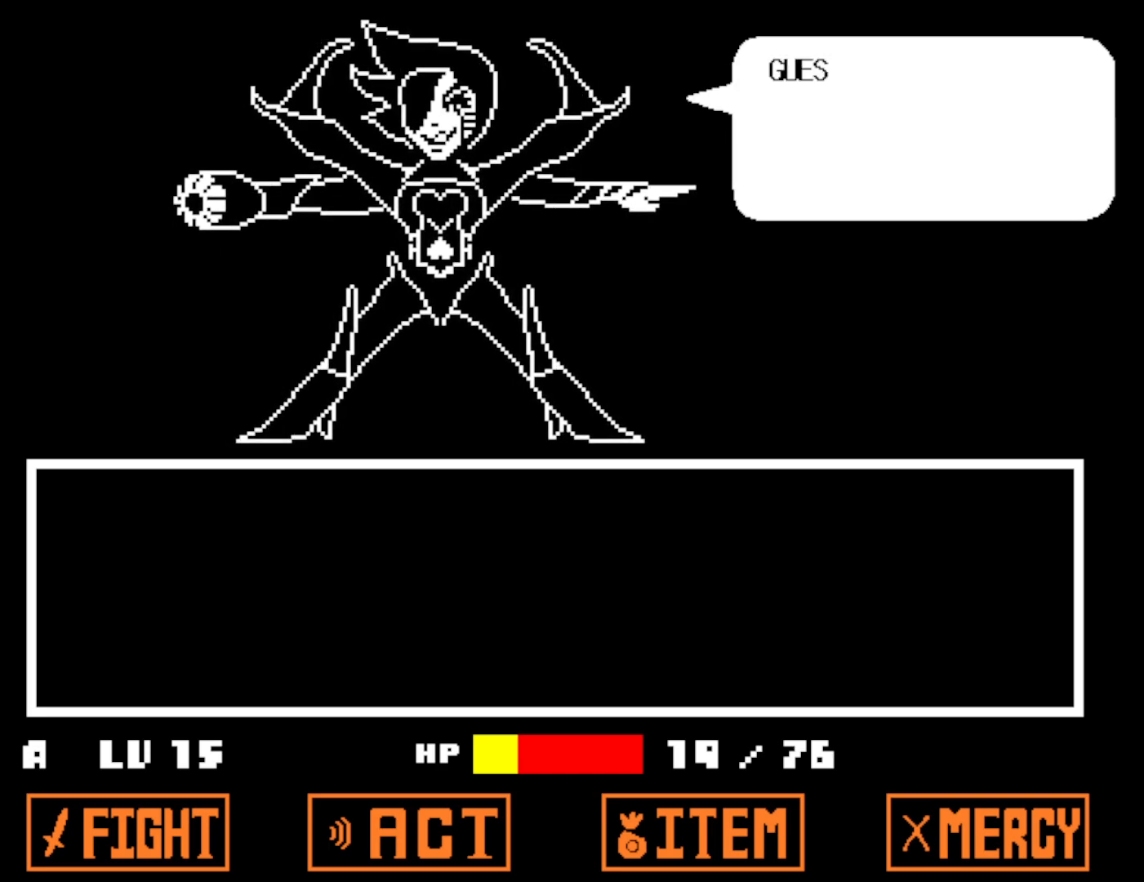
{"keys": ["return", "shift", "up", "x"], "events": [[33, "return", "down"], [50, "shift", "down"], [50, "x", "up"], [66, "z", "down"], [83, "return", "up"], [83, "shift", "up"], [116, "z", "up"], [133, "x", "down"], [166, "return", "down"], [166, "shift", "down"], [216, "x", "up"], [216, "z", "down"], [233, "return", "up"], [233, "shift", "up"], [250, "z", "up"], [283, "x", "down"], [316, "return", "down"], [316, "shift", "down"], [366, "return", "up"], [366, "z", "down"], [383, "shift", "up"], [383, "x", "up"], [416, "z", "up"], [433, "x", "down"], [466, "return", "down"], [466, "shift", "down"]]}